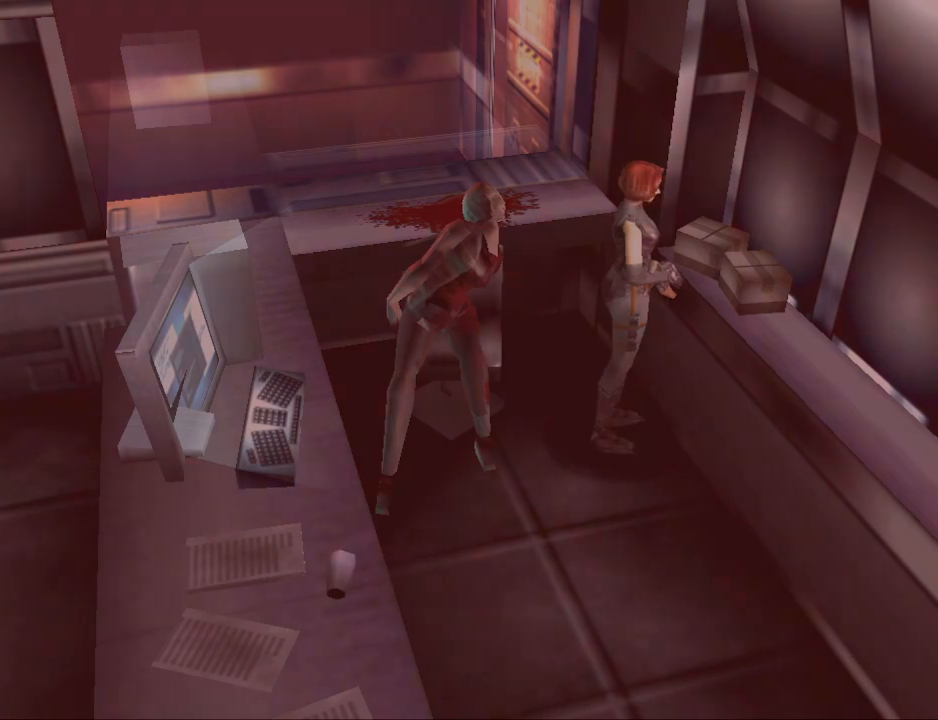
Gameplay with a controller (PlayStation layout); each line is a JSON object with the inputs held at the frame after it. "events" lists button and stick changes between this image and that frame as [ms after this image, input, new state], when the widget could be followed in between. Not read: L2 R2 left_stick right_stick.
{"buttons": ["DPAD_RIGHT"], "events": []}
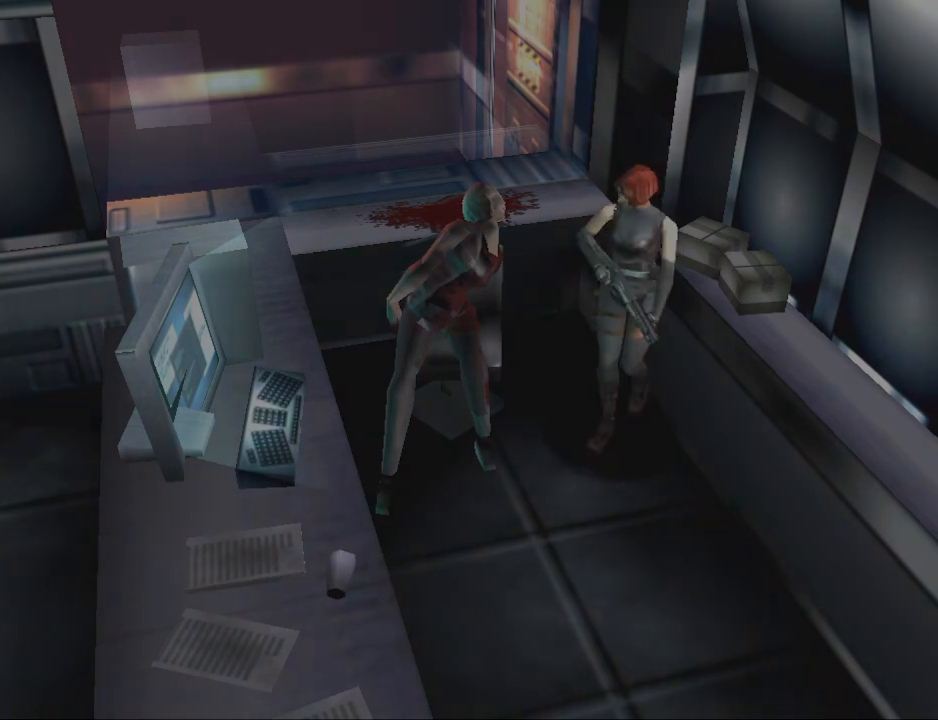
{"buttons": [], "events": [[200, "DPAD_UP", "down"], [333, "CROSS", "down"], [500, "CROSS", "up"], [500, "DPAD_RIGHT", "up"], [500, "DPAD_UP", "up"]]}
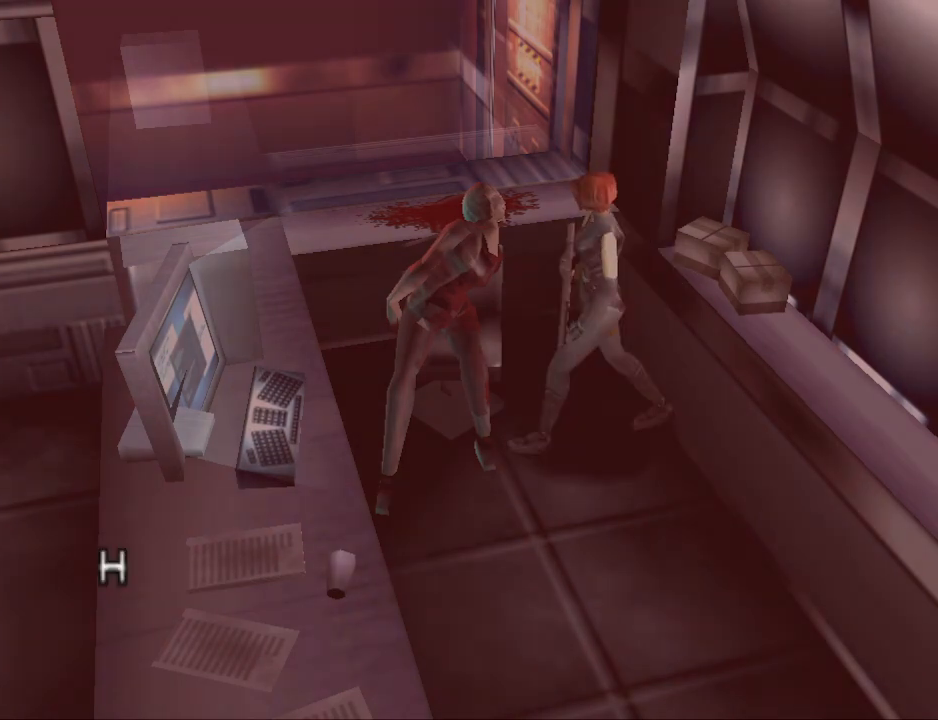
{"buttons": [], "events": [[67, "CROSS", "down"], [133, "CROSS", "up"]]}
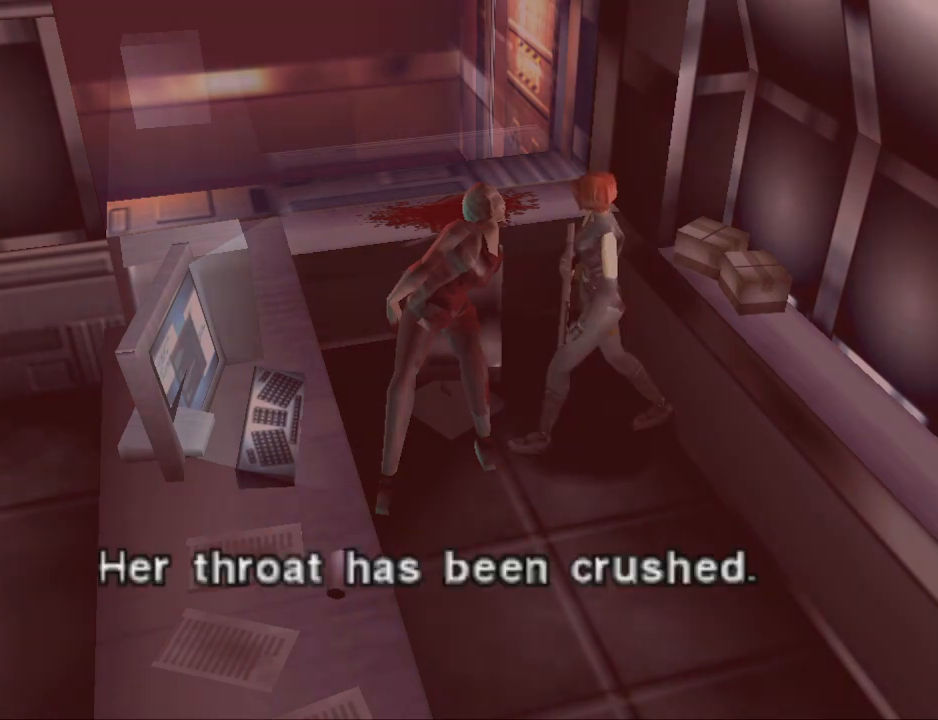
{"buttons": ["CROSS"], "events": [[433, "CROSS", "down"]]}
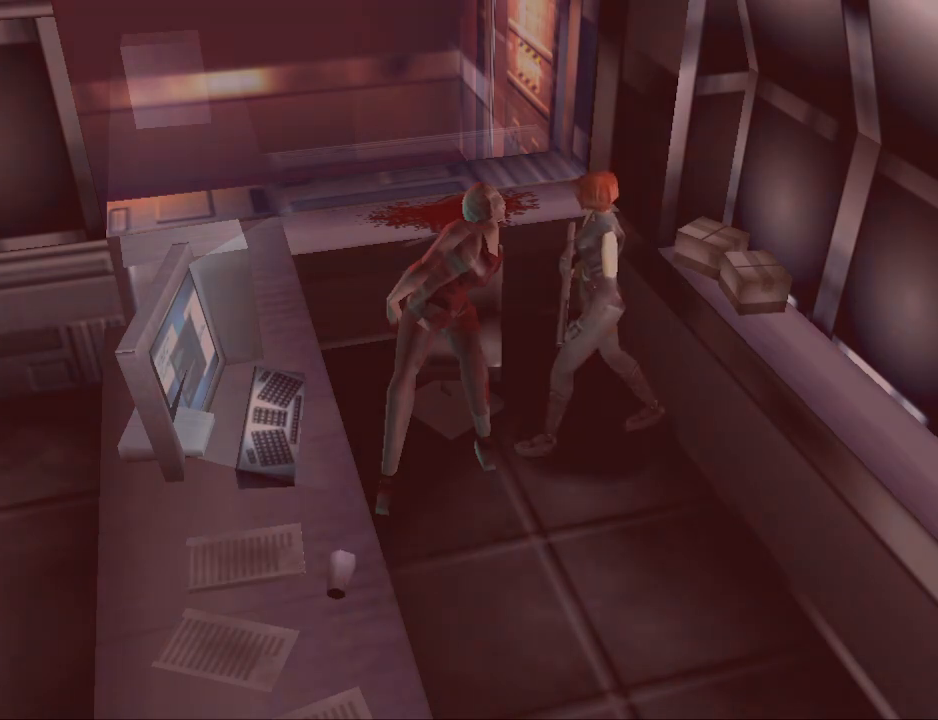
{"buttons": ["DPAD_LEFT"], "events": [[33, "CROSS", "up"], [233, "DPAD_LEFT", "down"]]}
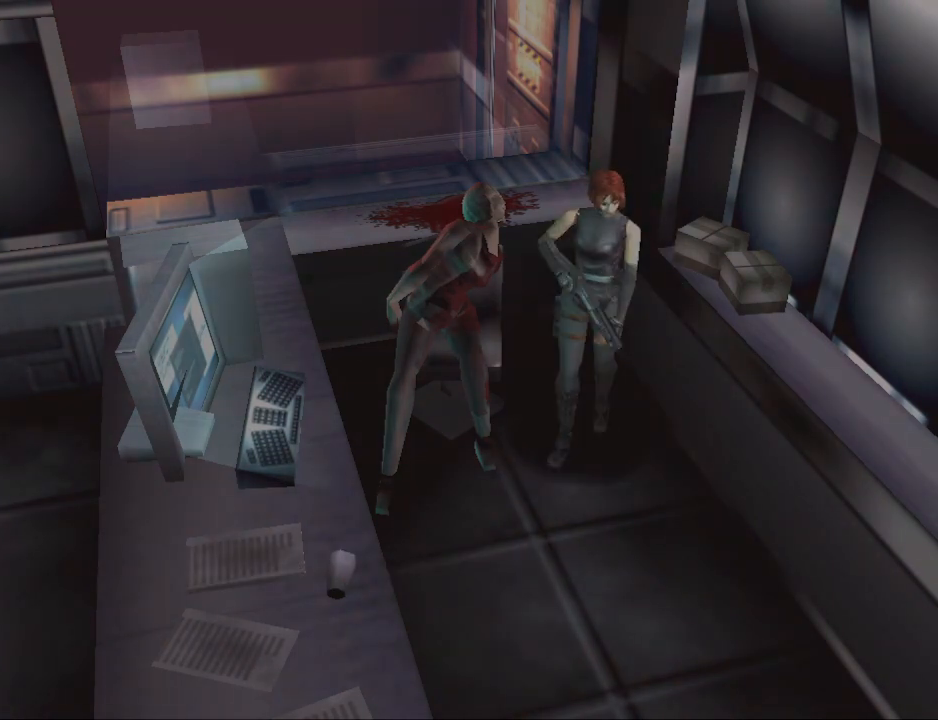
{"buttons": ["CIRCLE", "DPAD_UP"], "events": [[133, "CIRCLE", "down"], [133, "DPAD_LEFT", "up"], [133, "DPAD_UP", "down"]]}
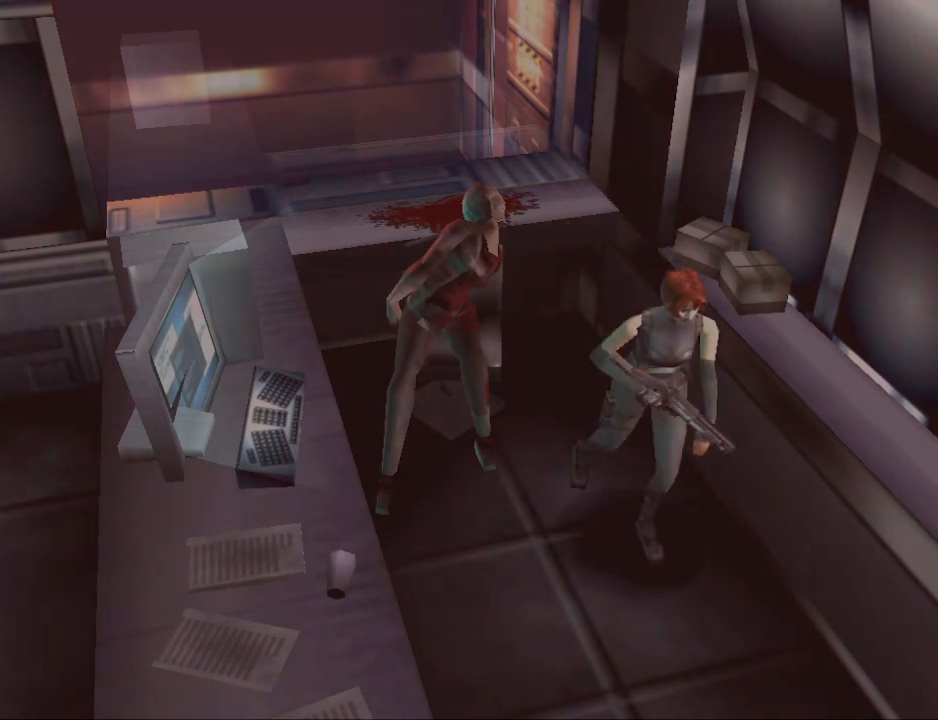
{"buttons": ["CIRCLE", "DPAD_UP"], "events": [[167, "DPAD_RIGHT", "down"], [267, "DPAD_RIGHT", "up"]]}
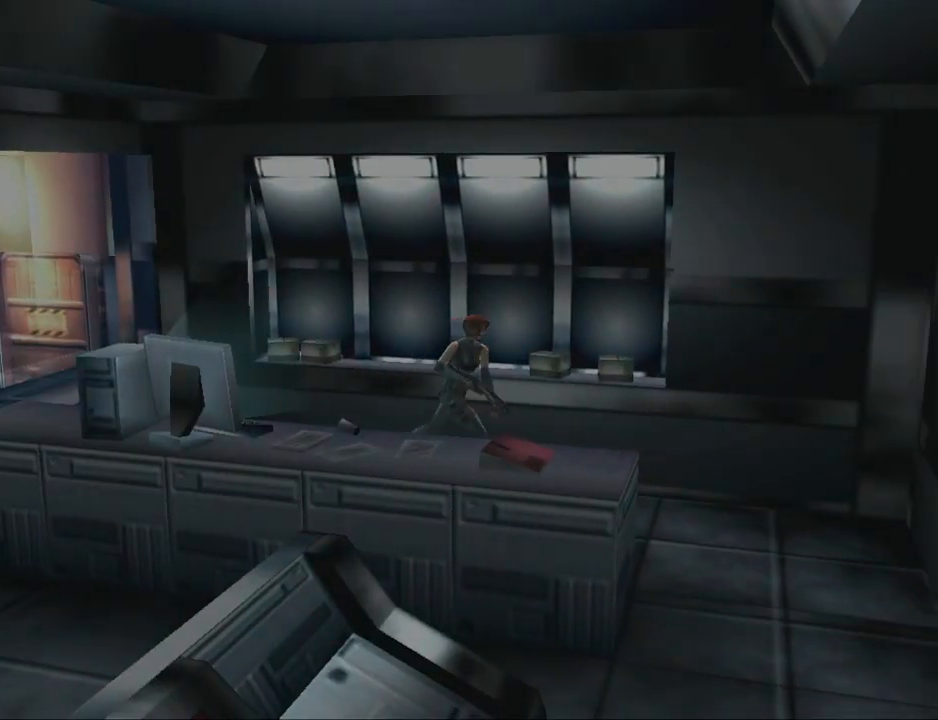
{"buttons": ["DPAD_RIGHT"], "events": [[367, "DPAD_RIGHT", "down"], [400, "CIRCLE", "up"], [400, "DPAD_UP", "up"]]}
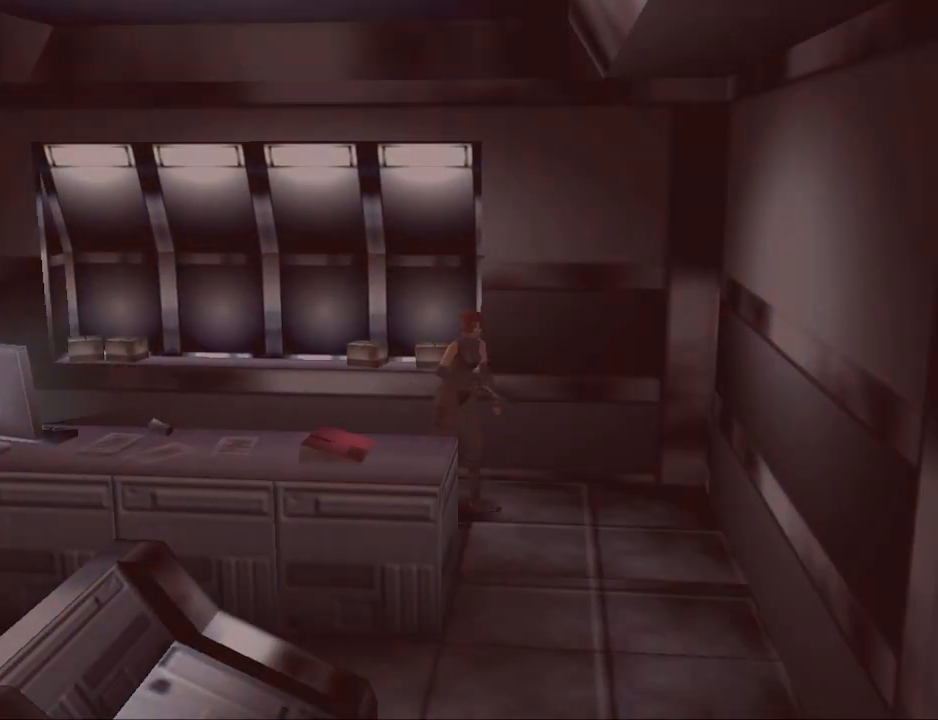
{"buttons": ["CIRCLE", "DPAD_UP", "DPAD_RIGHT"], "events": [[433, "DPAD_UP", "down"], [467, "CIRCLE", "down"]]}
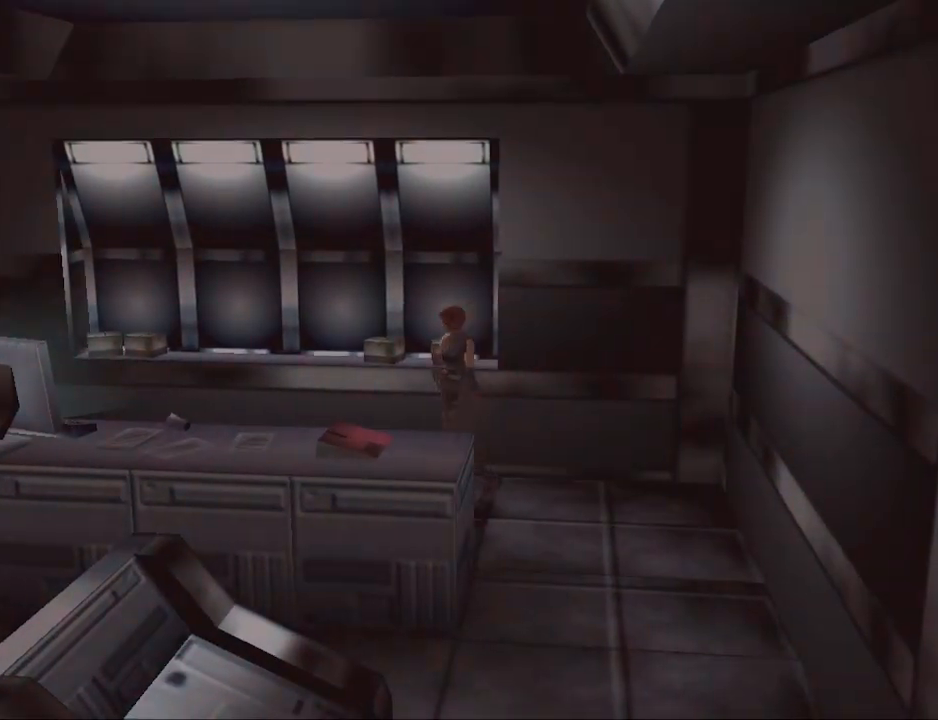
{"buttons": ["CROSS", "DPAD_LEFT"], "events": [[33, "DPAD_RIGHT", "up"], [233, "DPAD_LEFT", "down"], [333, "CIRCLE", "up"], [433, "CROSS", "down"], [467, "DPAD_UP", "up"]]}
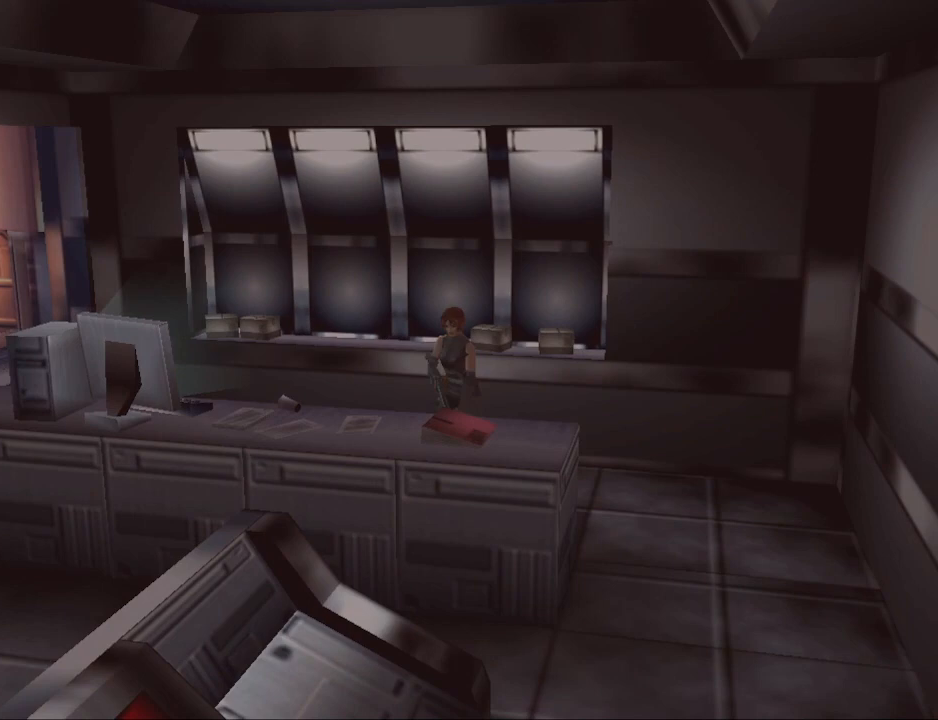
{"buttons": ["CROSS"], "events": [[67, "CROSS", "up"], [200, "DPAD_LEFT", "up"], [500, "CROSS", "down"]]}
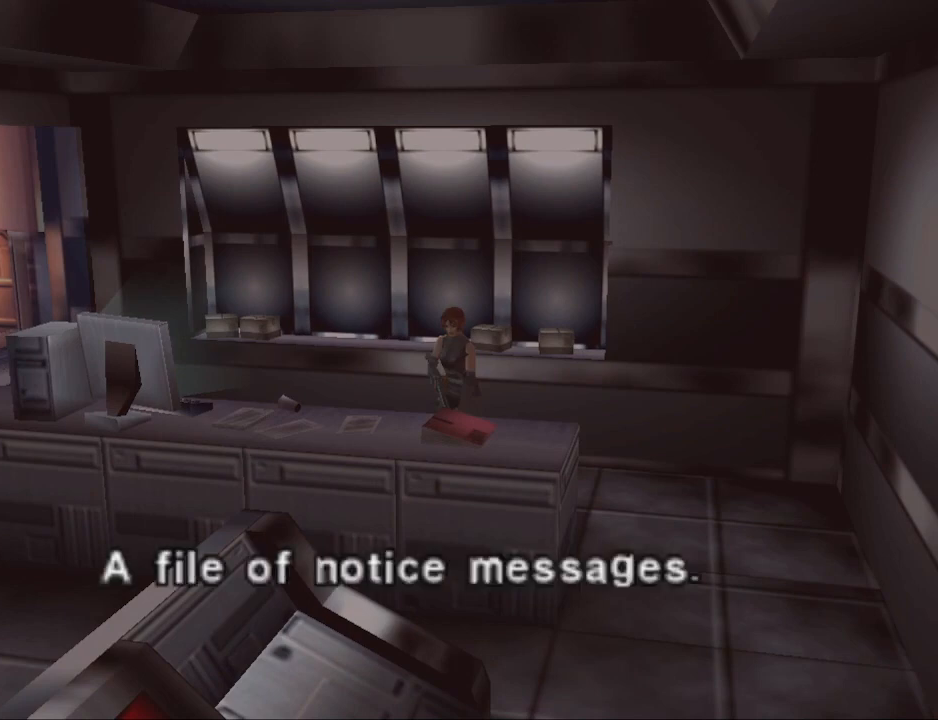
{"buttons": [], "events": [[133, "CROSS", "up"]]}
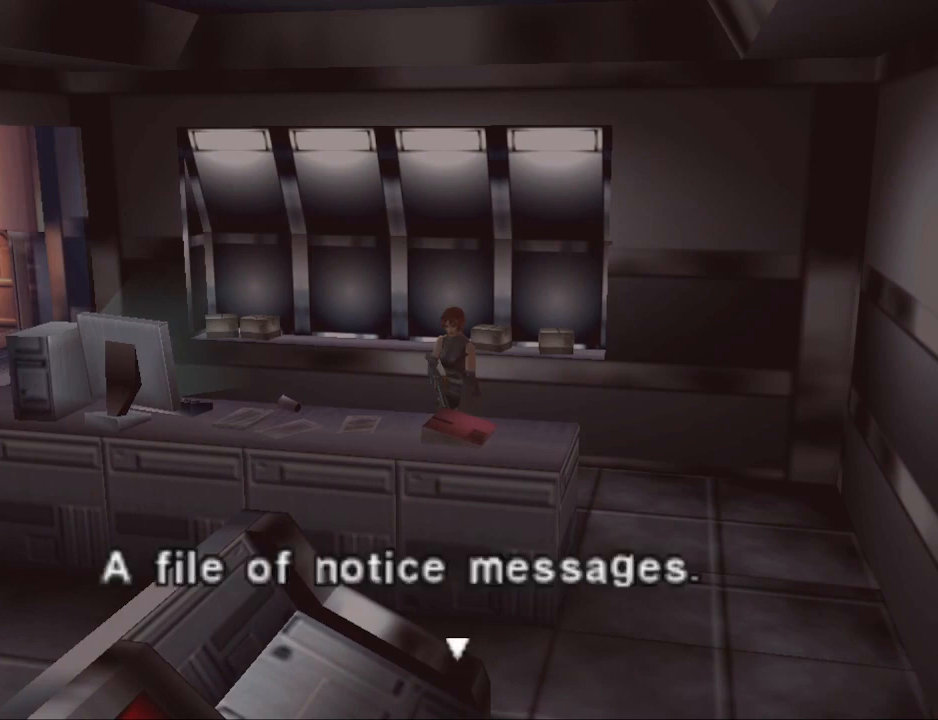
{"buttons": [], "events": [[200, "CROSS", "down"], [333, "CROSS", "up"]]}
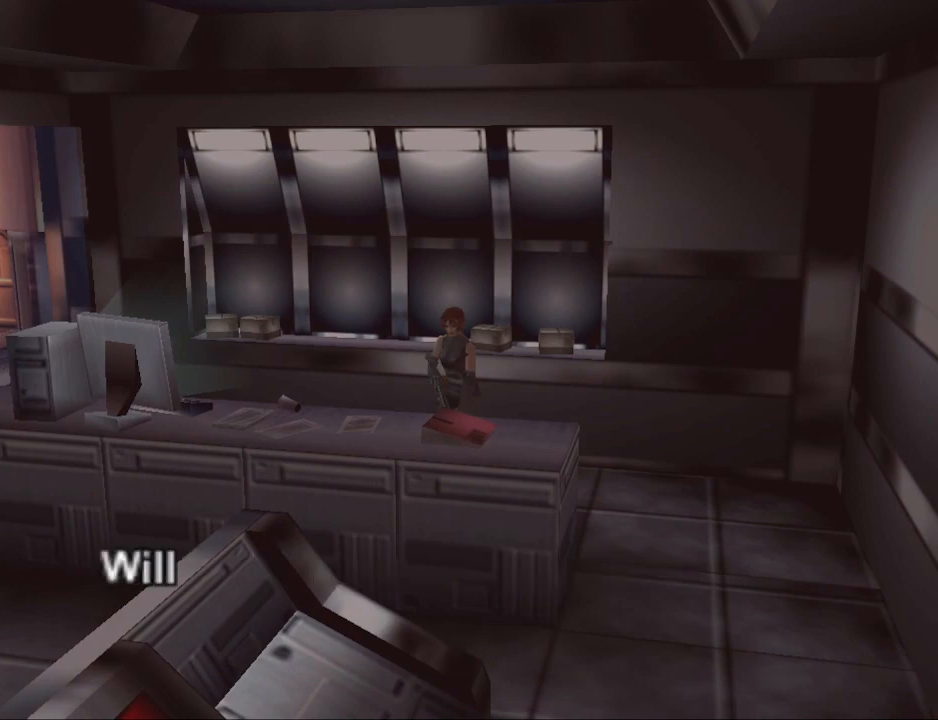
{"buttons": [], "events": []}
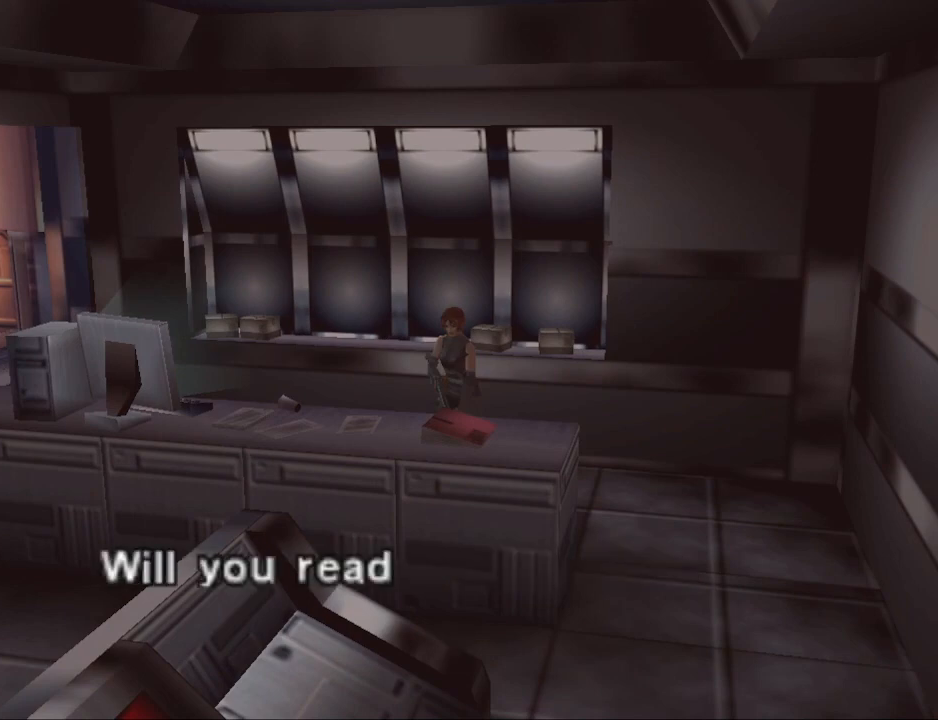
{"buttons": ["CROSS"], "events": [[433, "CROSS", "down"]]}
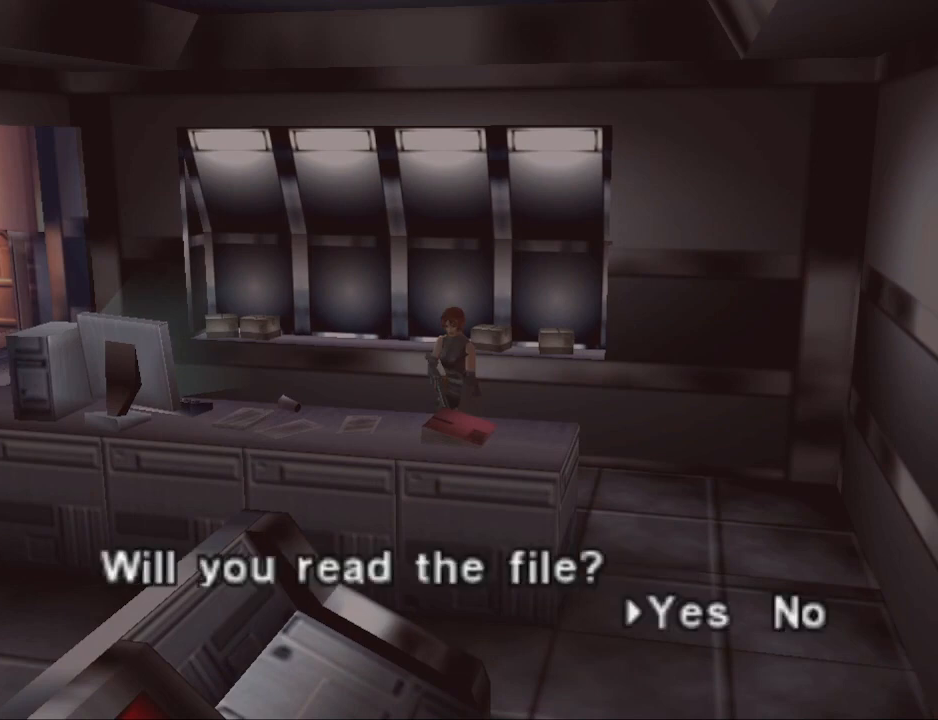
{"buttons": [], "events": [[67, "CROSS", "up"], [300, "CROSS", "down"], [400, "CROSS", "up"]]}